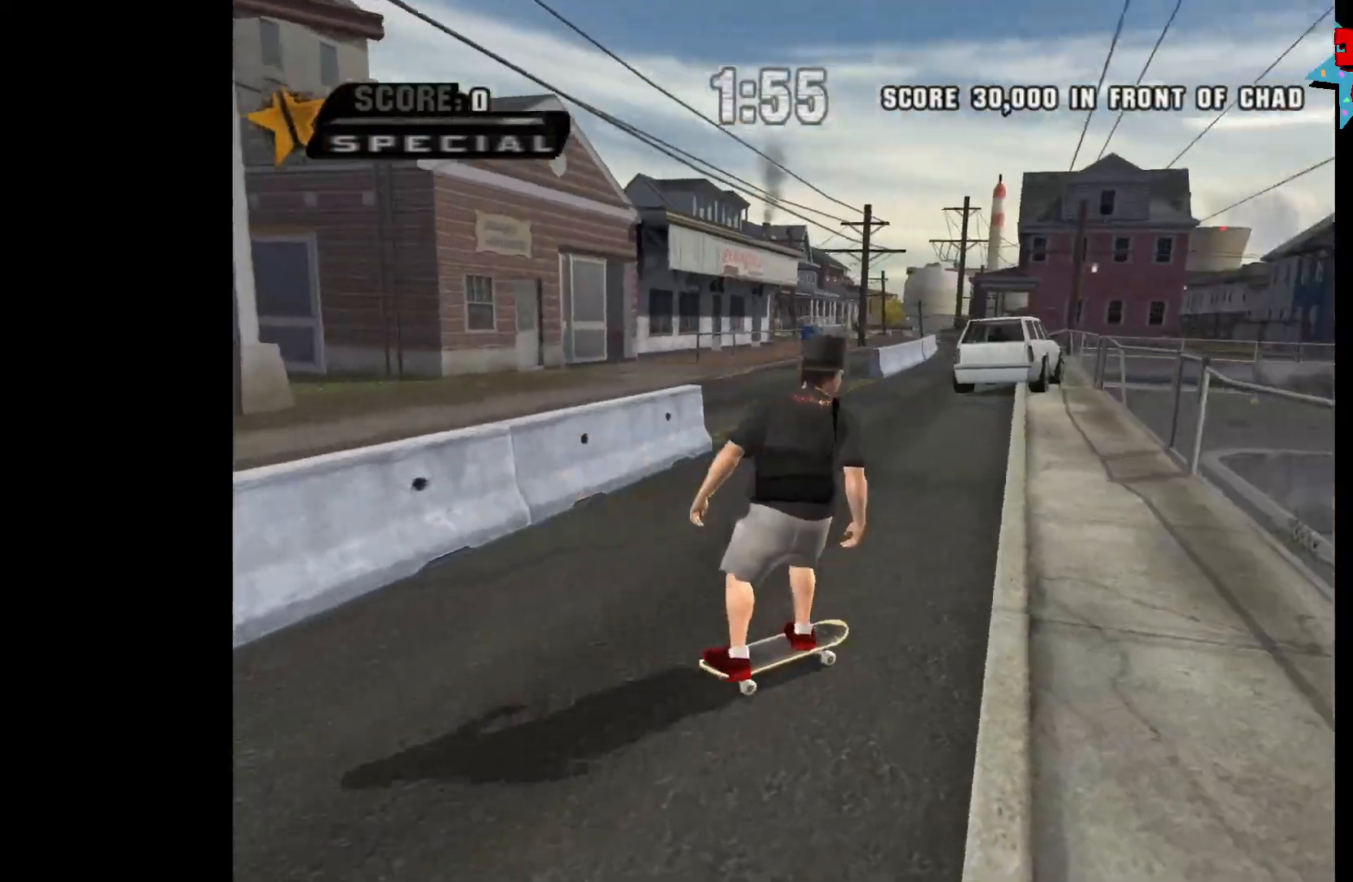
Gameplay with a controller (Xbox layout); each line is a JSON object with the inputs held at the frame after it. "events" lists button and stick changes between this image and that frame as [ms after this image, input, new state], when the widget could be followed in between.
{"buttons": [], "left_stick": "down-left", "right_stick": "center", "events": [[433, "left_stick", "down-left"]]}
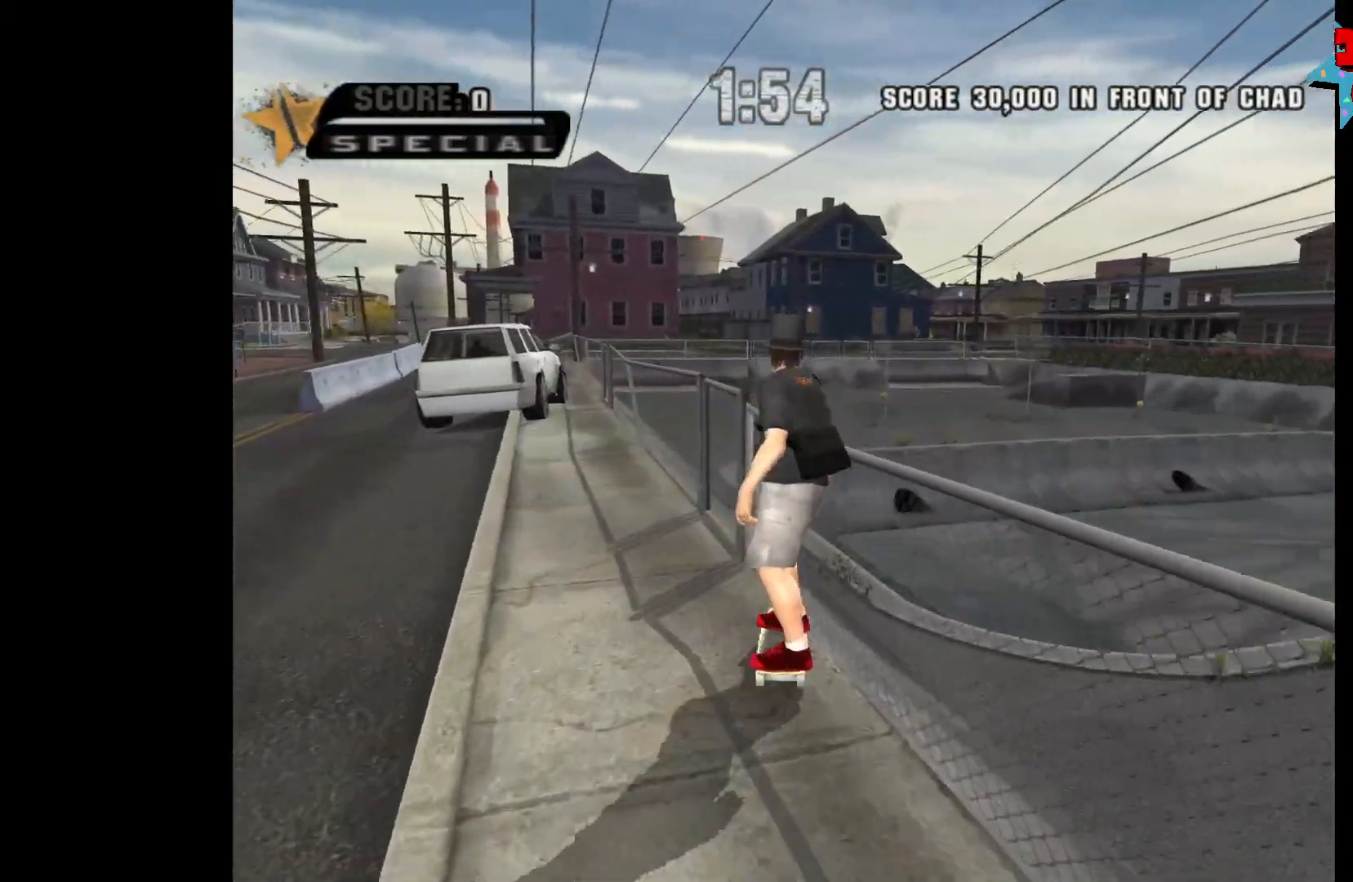
{"buttons": [], "left_stick": "right", "right_stick": "center", "events": [[67, "left_stick", "down-right"], [483, "left_stick", "right"]]}
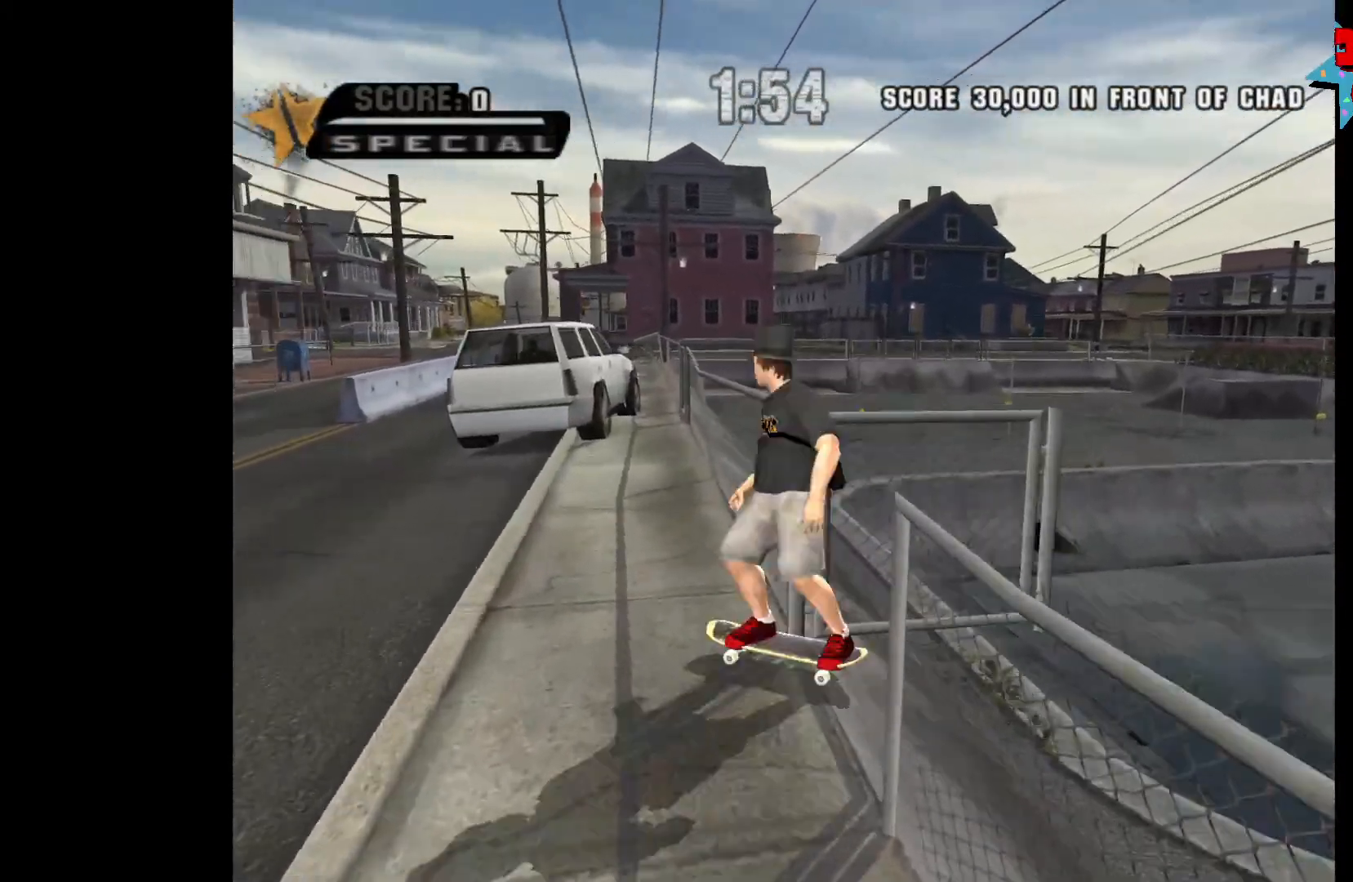
{"buttons": ["R2"], "left_stick": "down-right", "right_stick": "center", "events": [[200, "left_stick", "center"], [400, "left_stick", "down-right"], [433, "R2", "down"]]}
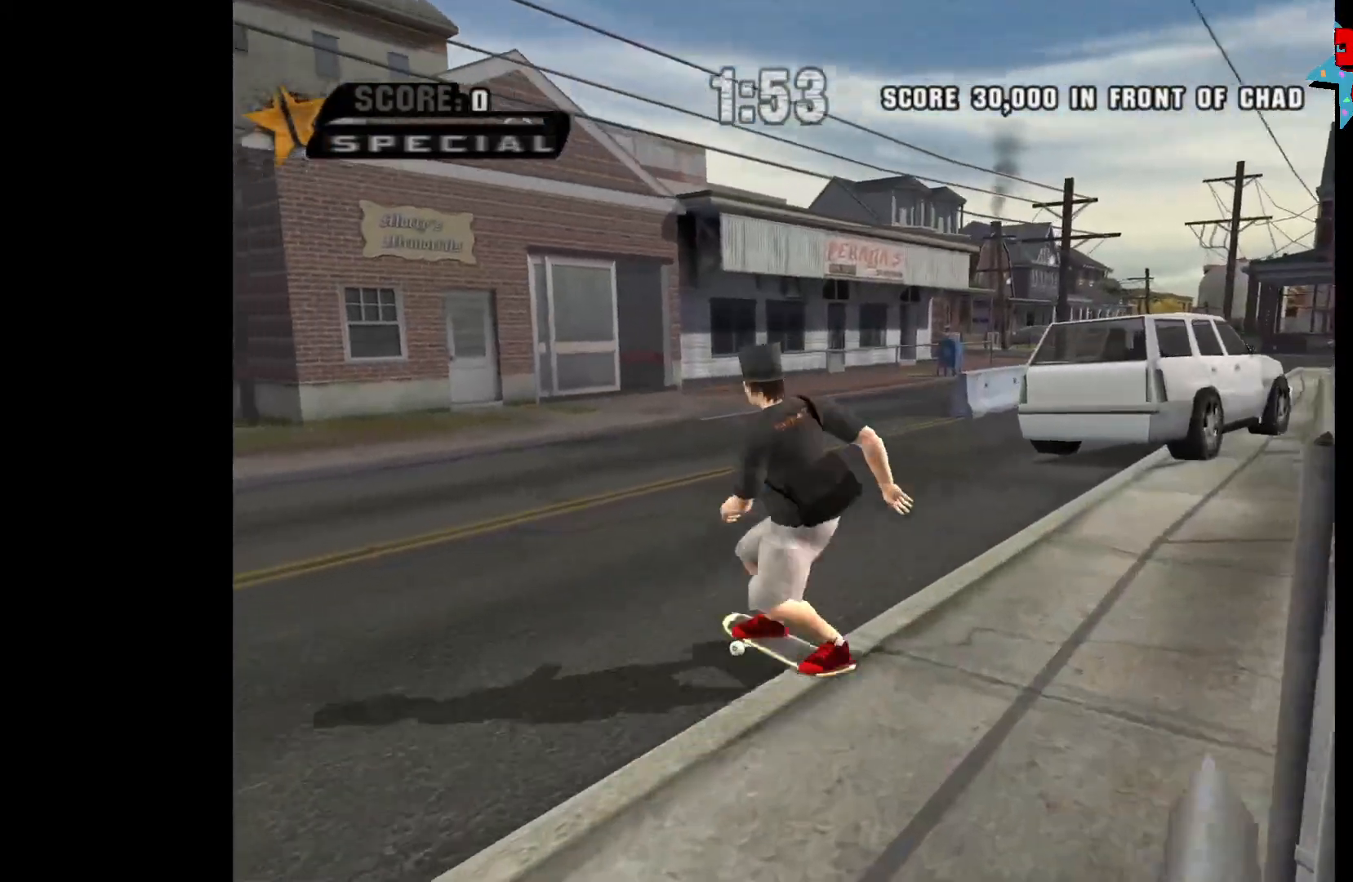
{"buttons": [], "left_stick": "down", "right_stick": "center", "events": [[50, "R2", "up"], [233, "R1", "down"], [417, "R1", "up"], [500, "left_stick", "down"]]}
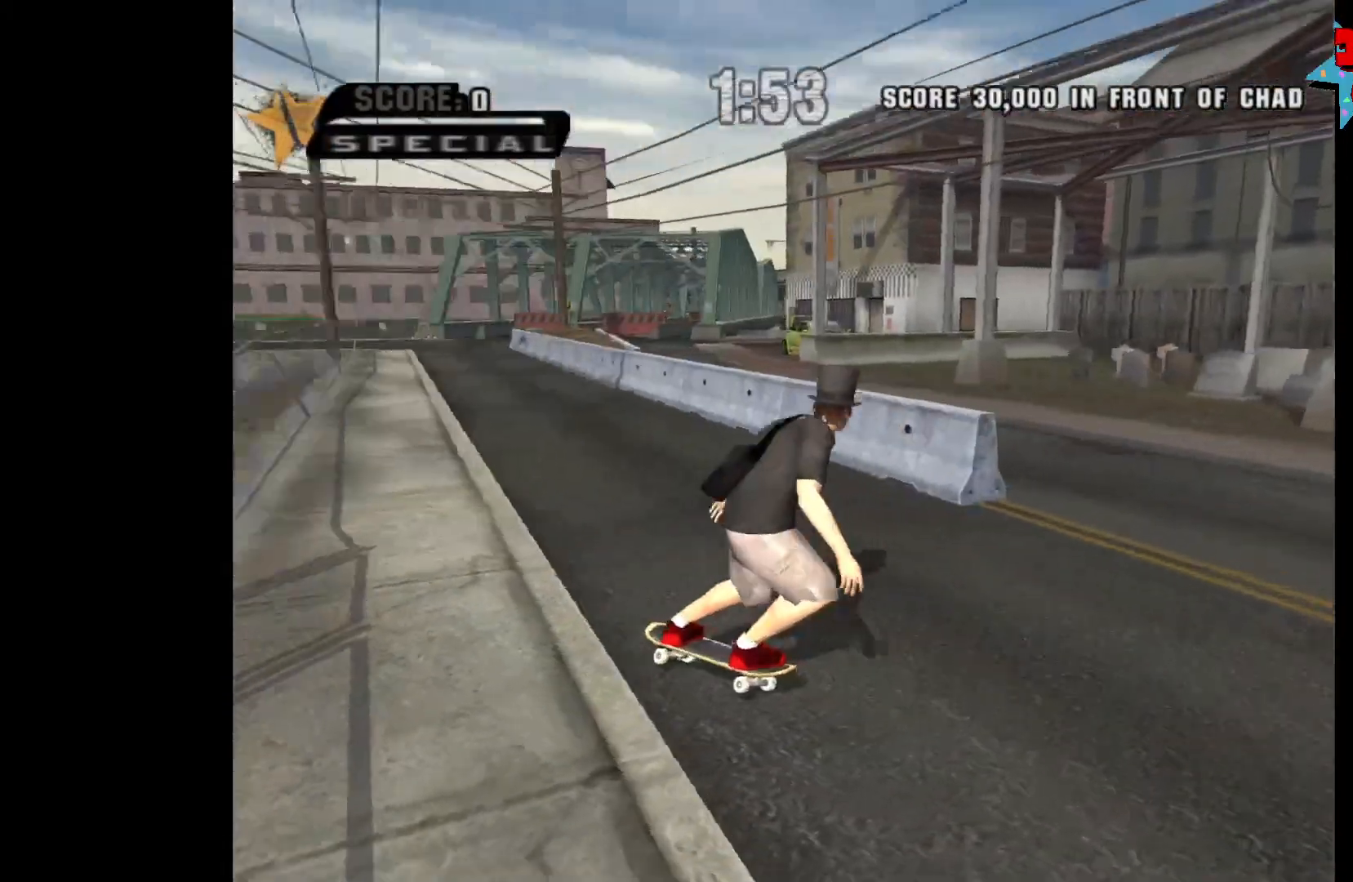
{"buttons": ["A"], "left_stick": "down-left", "right_stick": "center", "events": [[17, "A", "down"], [150, "left_stick", "down-left"]]}
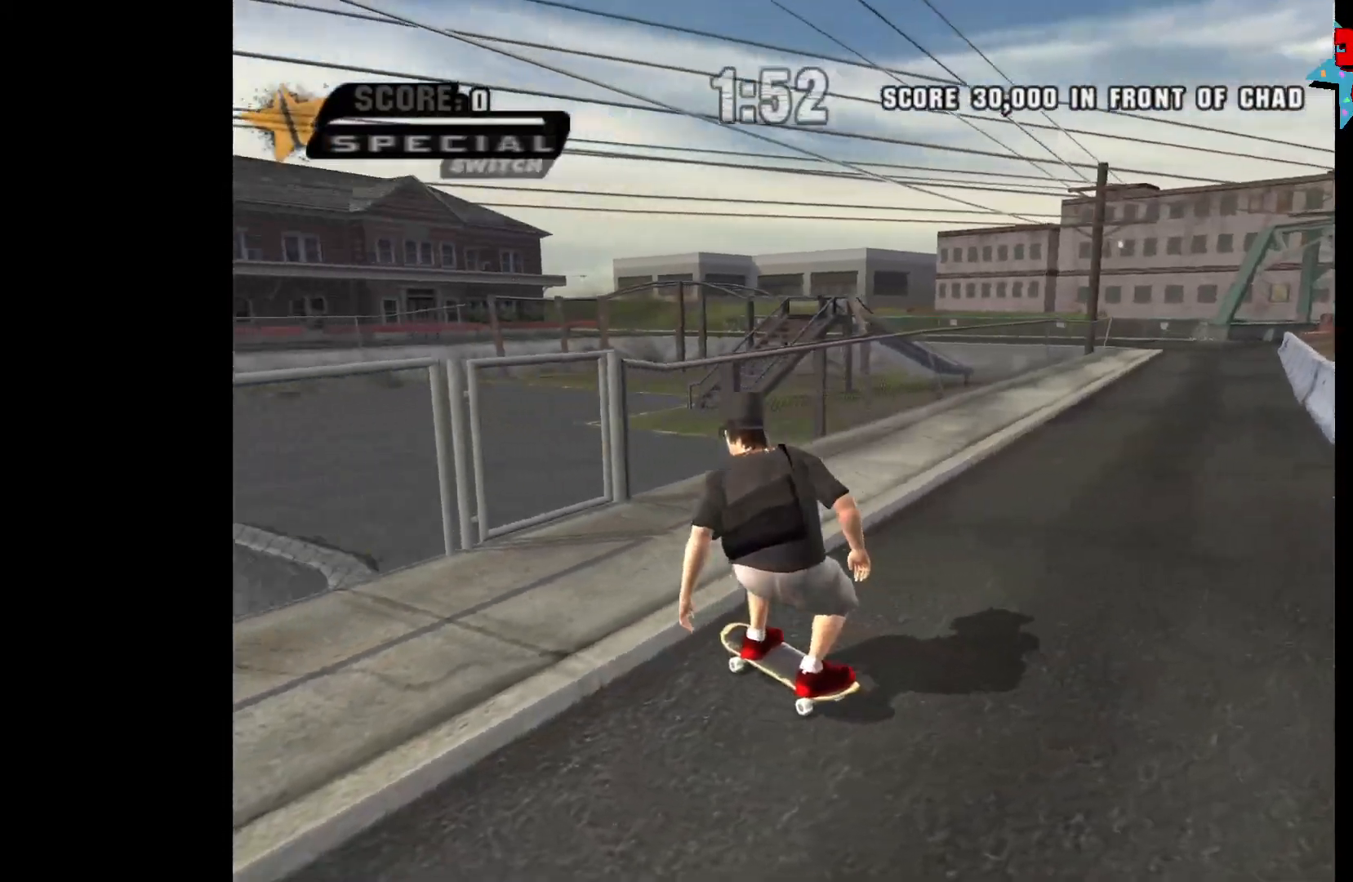
{"buttons": ["R1"], "left_stick": "center", "right_stick": "center", "events": [[67, "left_stick", "center"], [200, "left_stick", "left"], [333, "left_stick", "center"], [350, "A", "up"], [433, "R1", "down"]]}
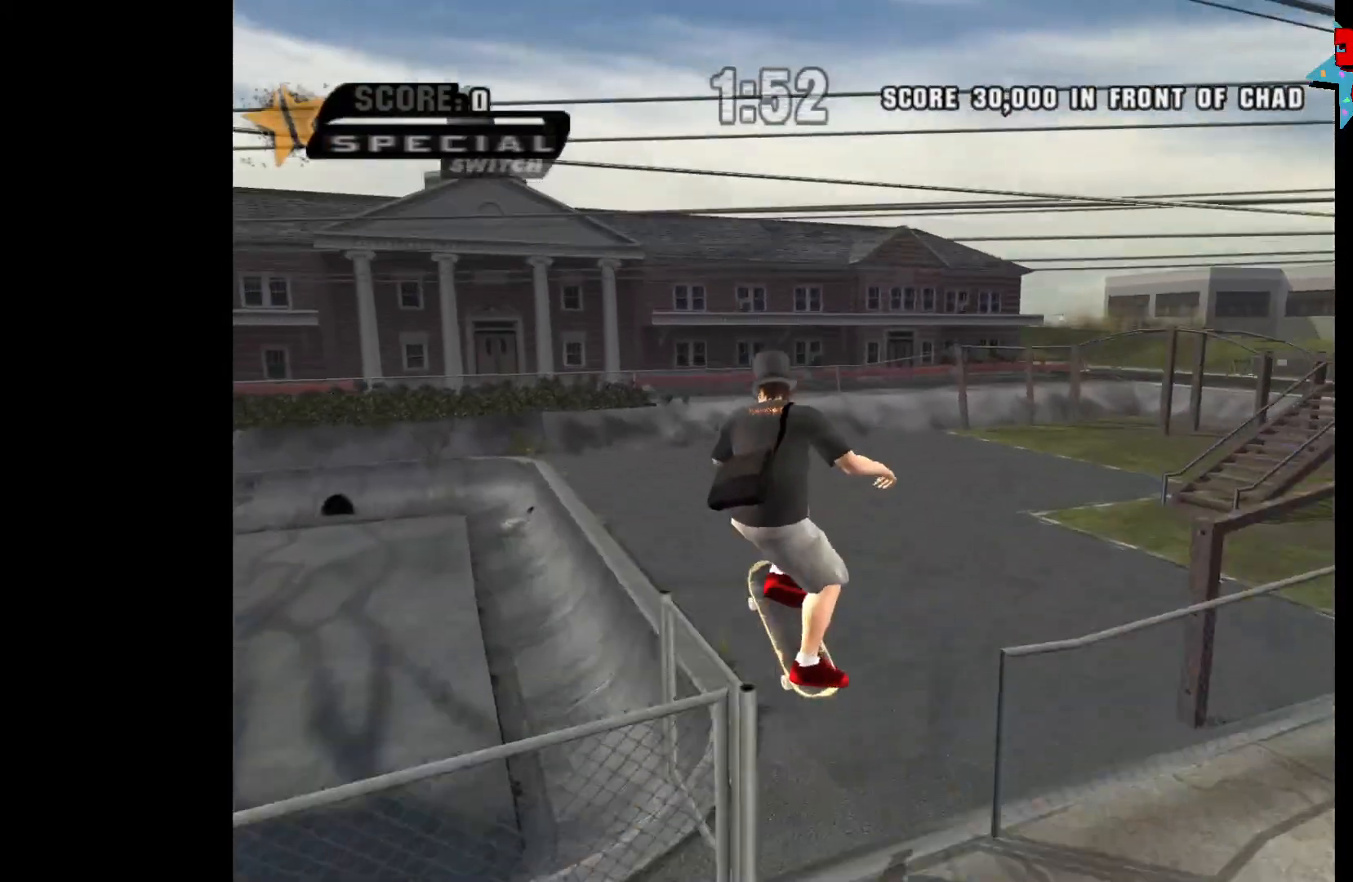
{"buttons": [], "left_stick": "up-left", "right_stick": "center", "events": [[33, "R1", "up"], [117, "R2", "down"], [233, "R2", "up"], [400, "left_stick", "up-left"]]}
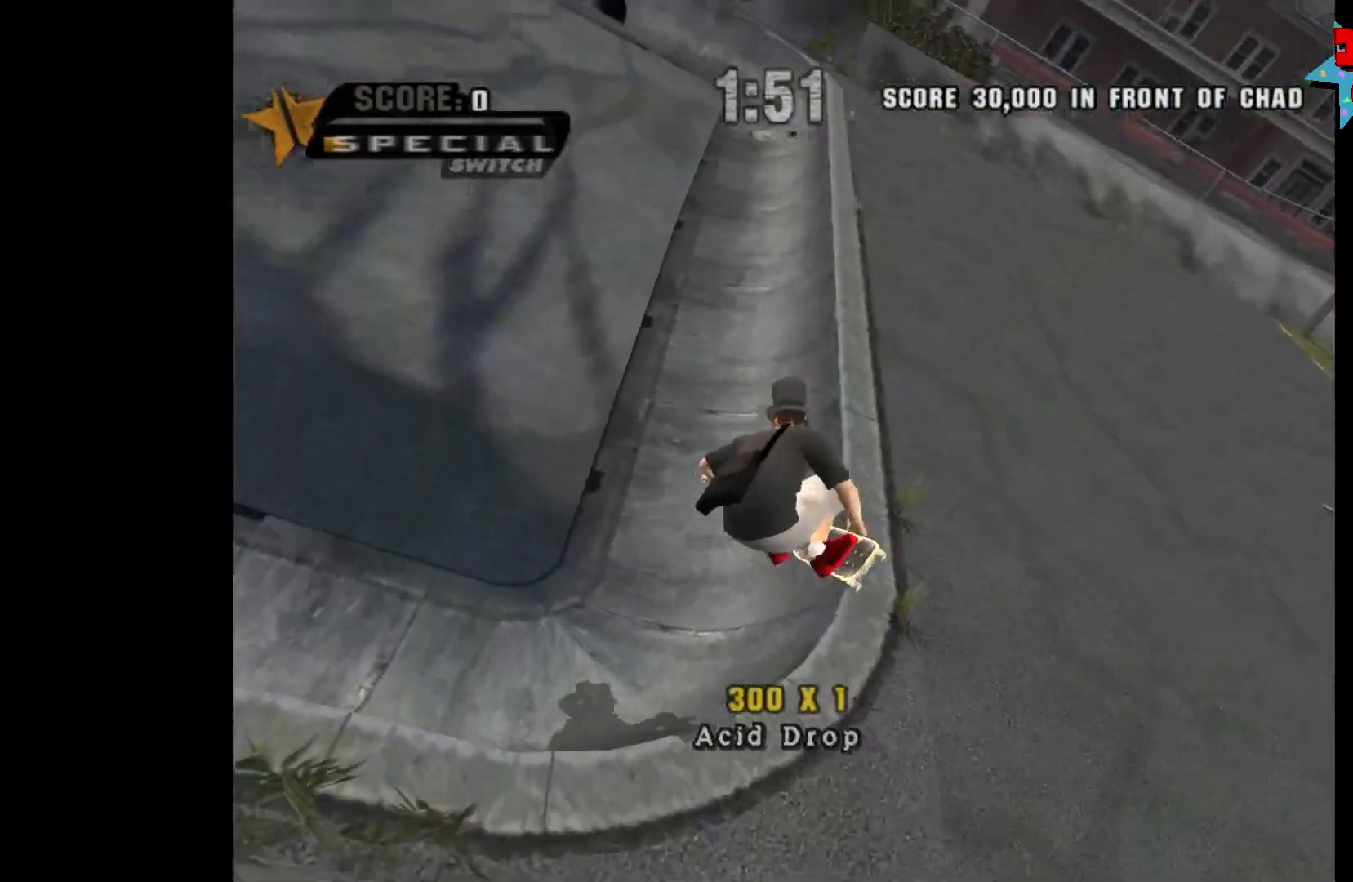
{"buttons": ["A"], "left_stick": "left", "right_stick": "center", "events": [[67, "left_stick", "center"], [133, "A", "down"], [300, "left_stick", "left"]]}
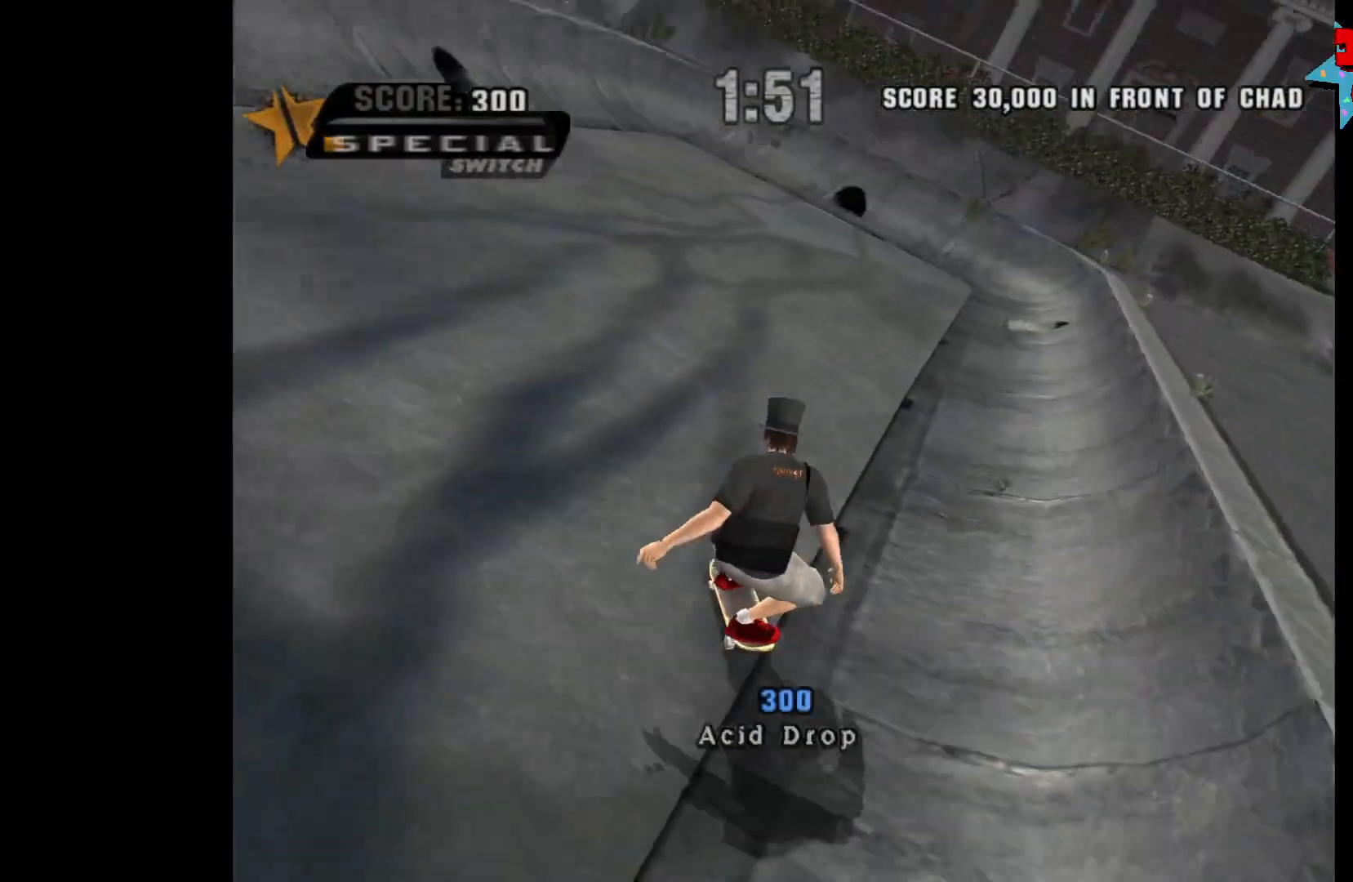
{"buttons": ["A"], "left_stick": "center", "right_stick": "center", "events": [[283, "left_stick", "center"], [417, "left_stick", "left"], [500, "left_stick", "center"]]}
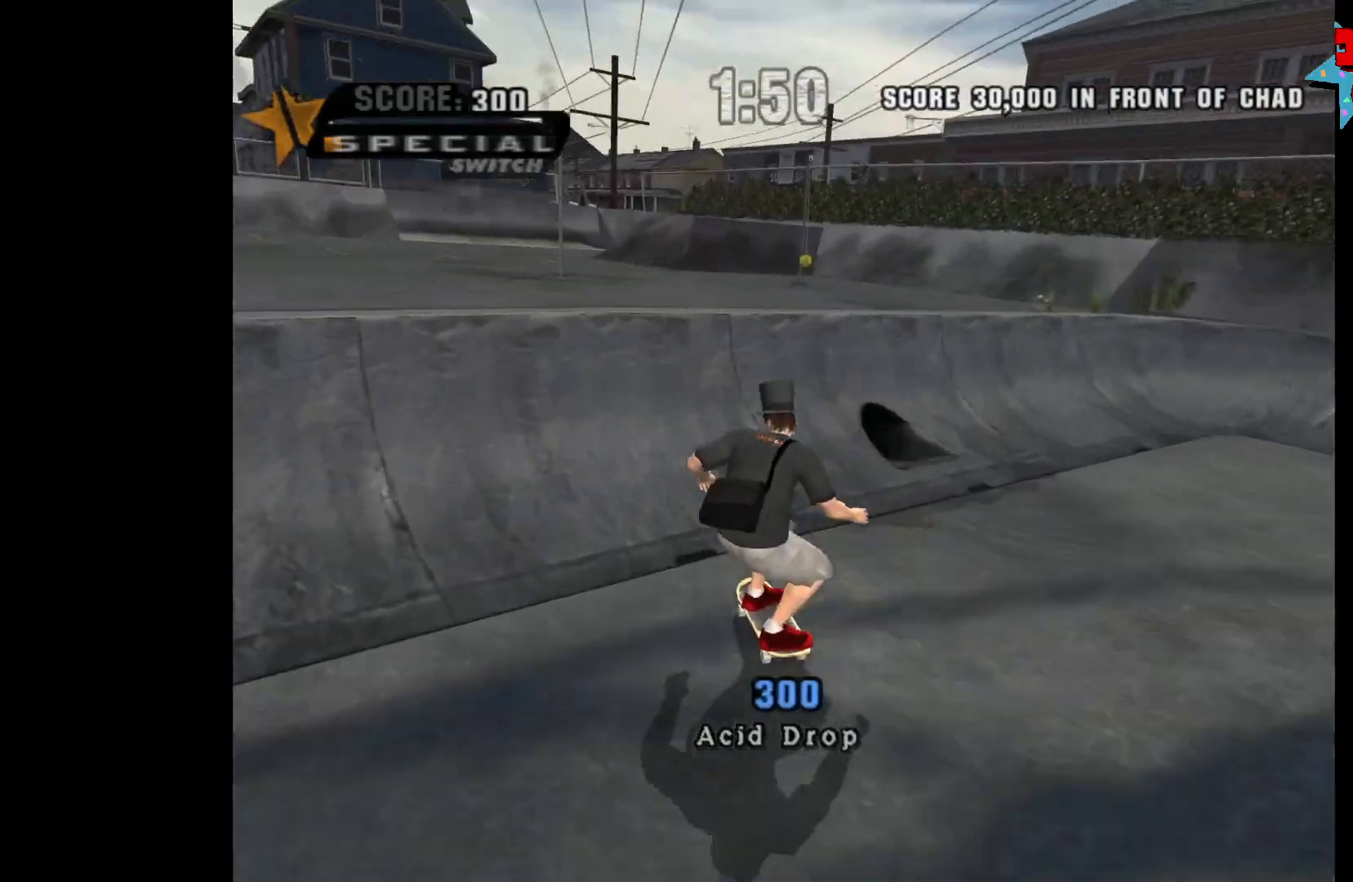
{"buttons": [], "left_stick": "left", "right_stick": "center", "events": [[67, "left_stick", "left"], [233, "A", "up"], [283, "X", "down"], [350, "X", "up"], [417, "X", "down"], [467, "X", "up"]]}
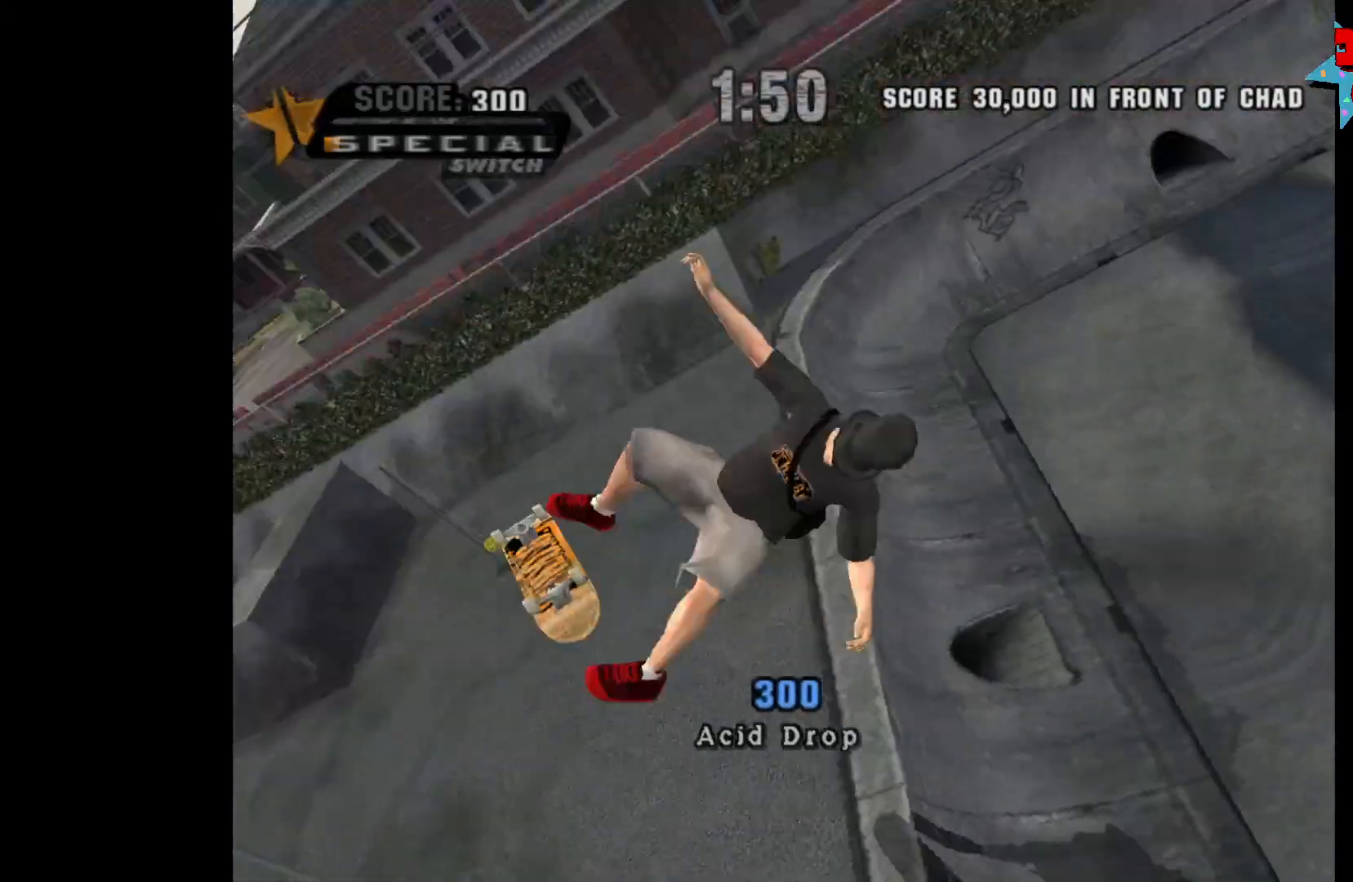
{"buttons": [], "left_stick": "left", "right_stick": "center", "events": [[33, "X", "down"], [100, "X", "up"]]}
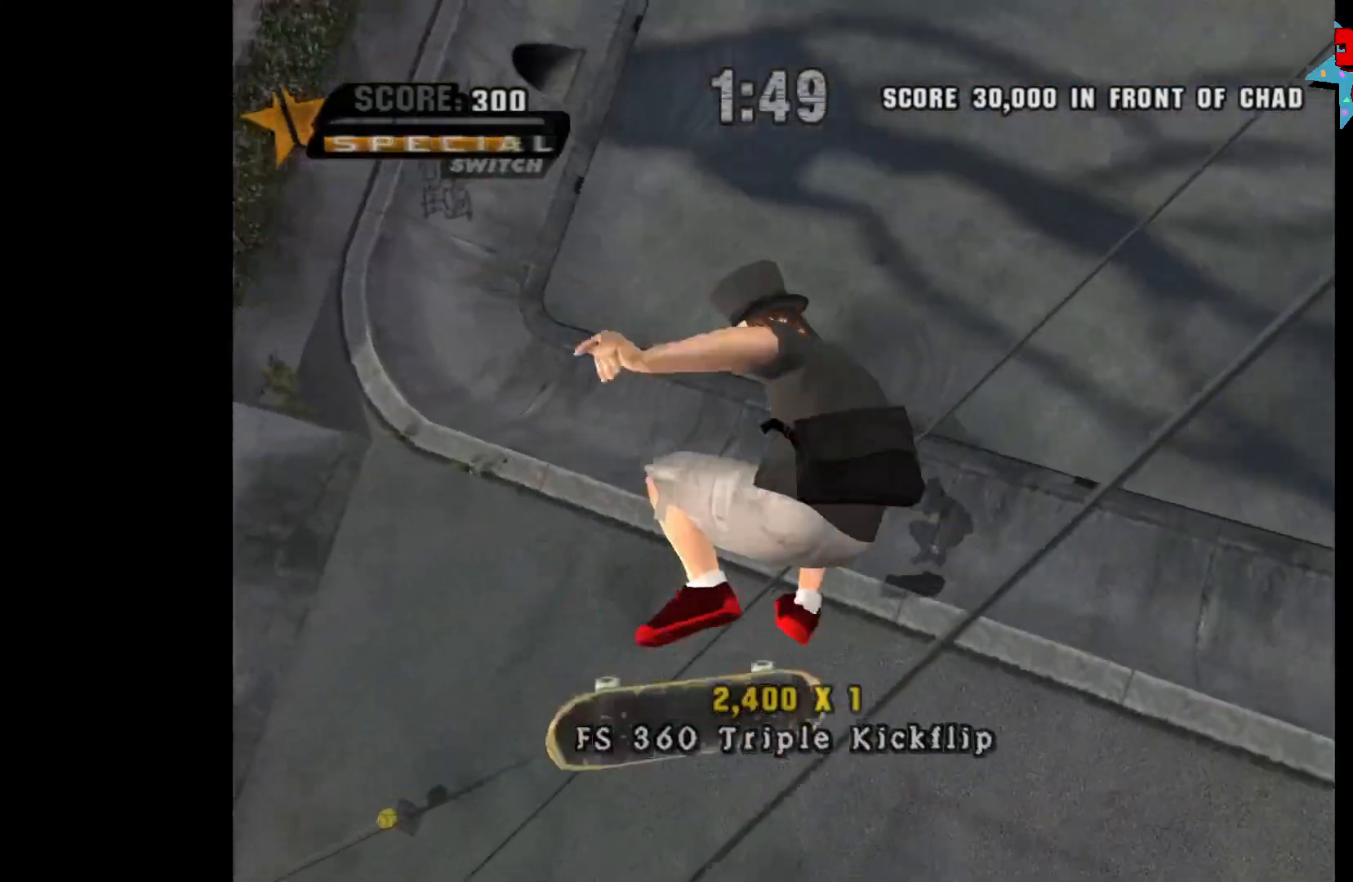
{"buttons": ["A"], "left_stick": "left", "right_stick": "center", "events": [[117, "A", "down"]]}
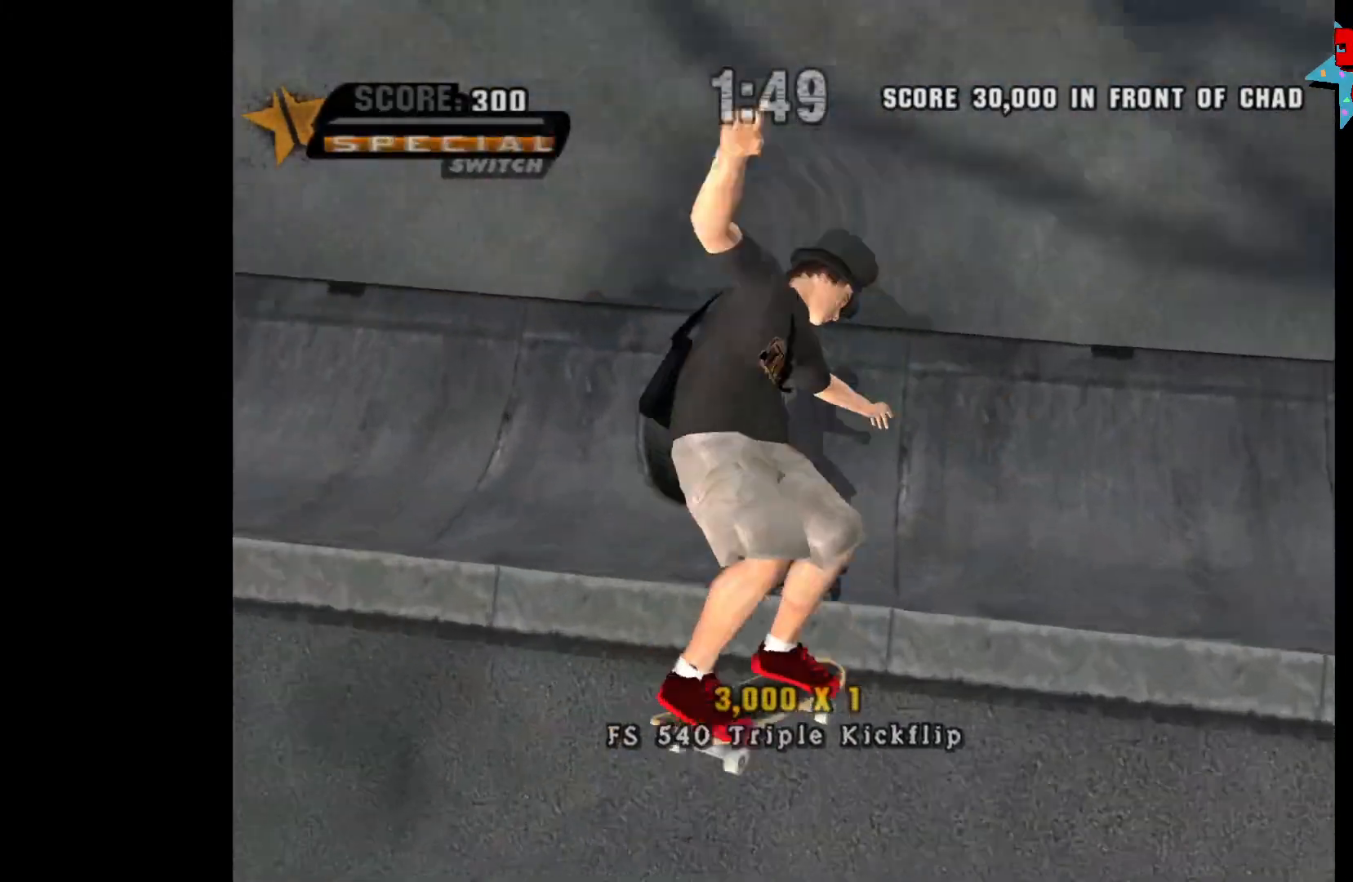
{"buttons": ["A"], "left_stick": "left", "right_stick": "center", "events": [[17, "left_stick", "center"], [100, "R2", "down"], [100, "left_stick", "up"], [183, "left_stick", "down"], [200, "R2", "up"], [300, "left_stick", "center"], [383, "left_stick", "left"]]}
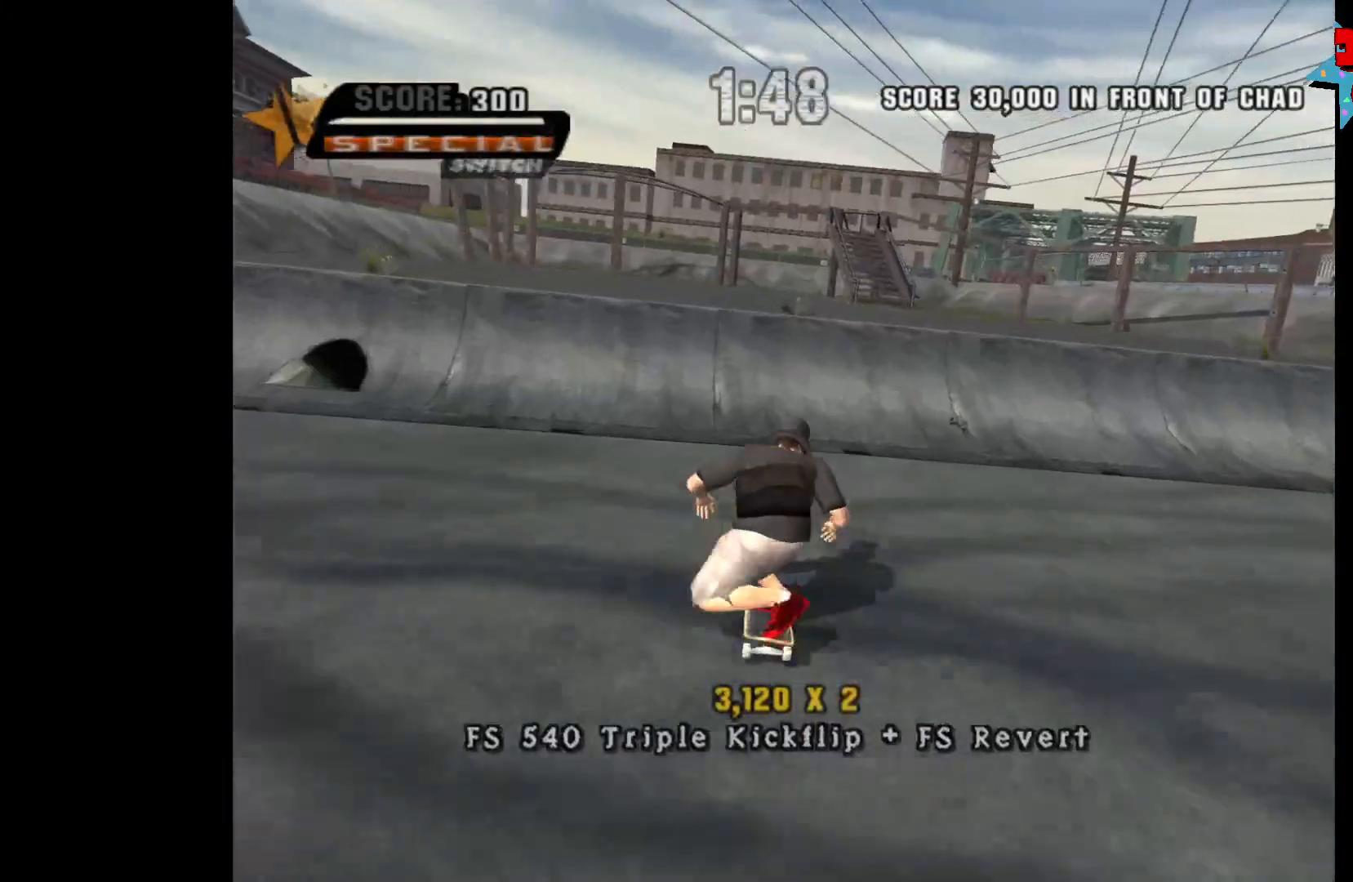
{"buttons": [], "left_stick": "center", "right_stick": "center", "events": [[33, "left_stick", "center"], [367, "left_stick", "right"], [383, "A", "up"], [483, "left_stick", "center"]]}
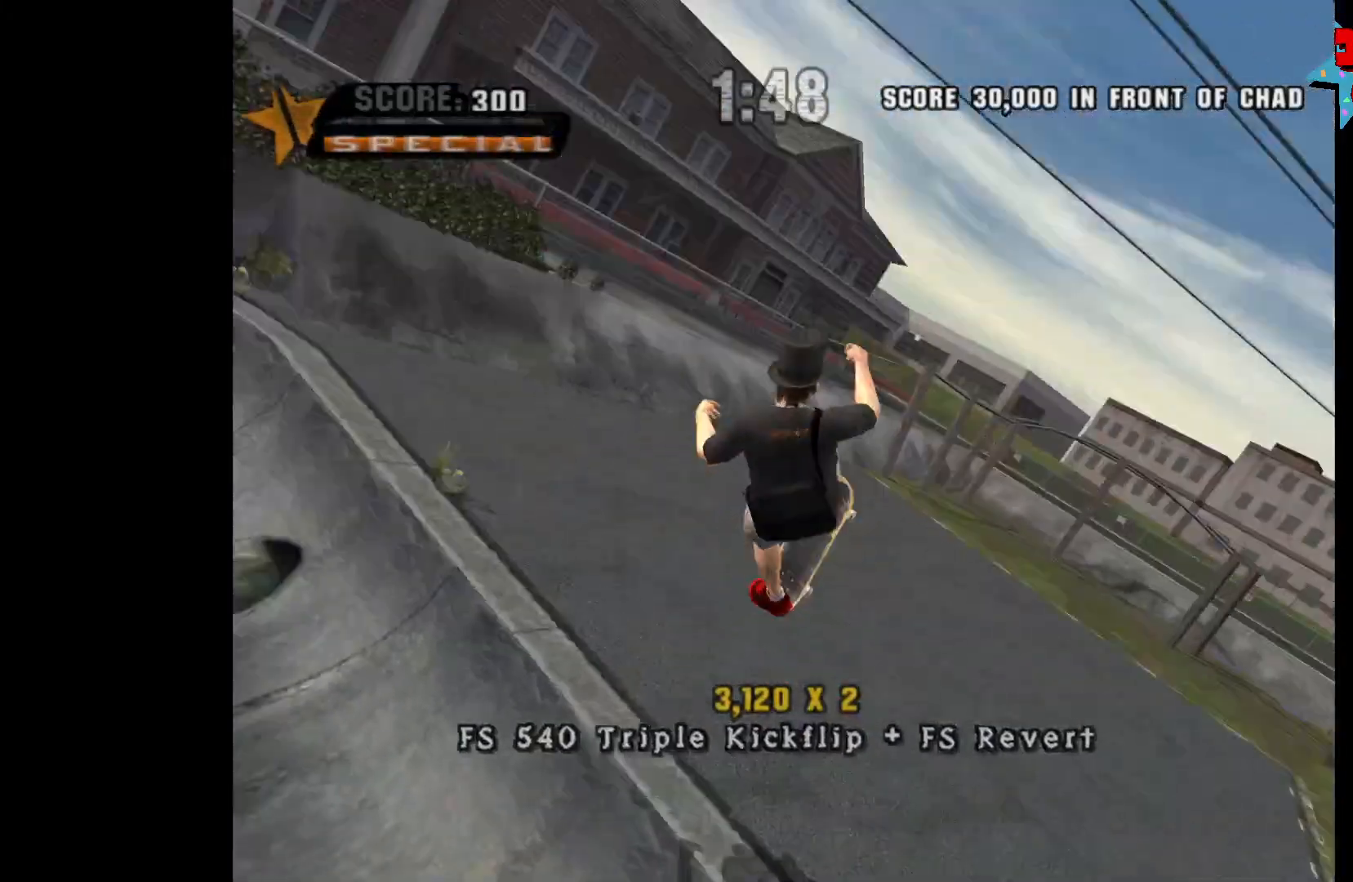
{"buttons": [], "left_stick": "center", "right_stick": "center", "events": [[17, "left_stick", "down"], [50, "X", "down"], [133, "X", "up"], [133, "left_stick", "center"]]}
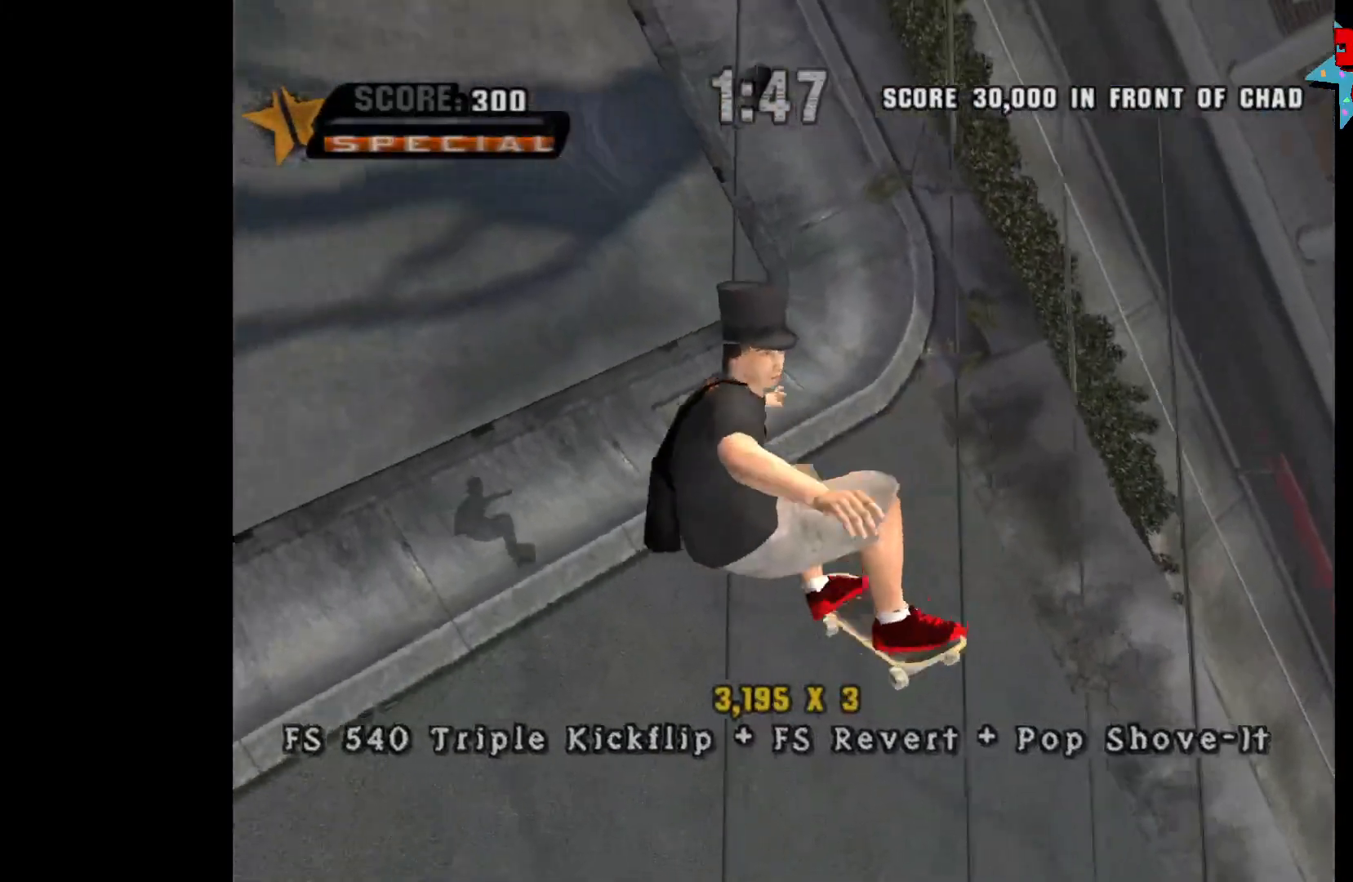
{"buttons": ["A"], "left_stick": "center", "right_stick": "center", "events": [[333, "A", "down"]]}
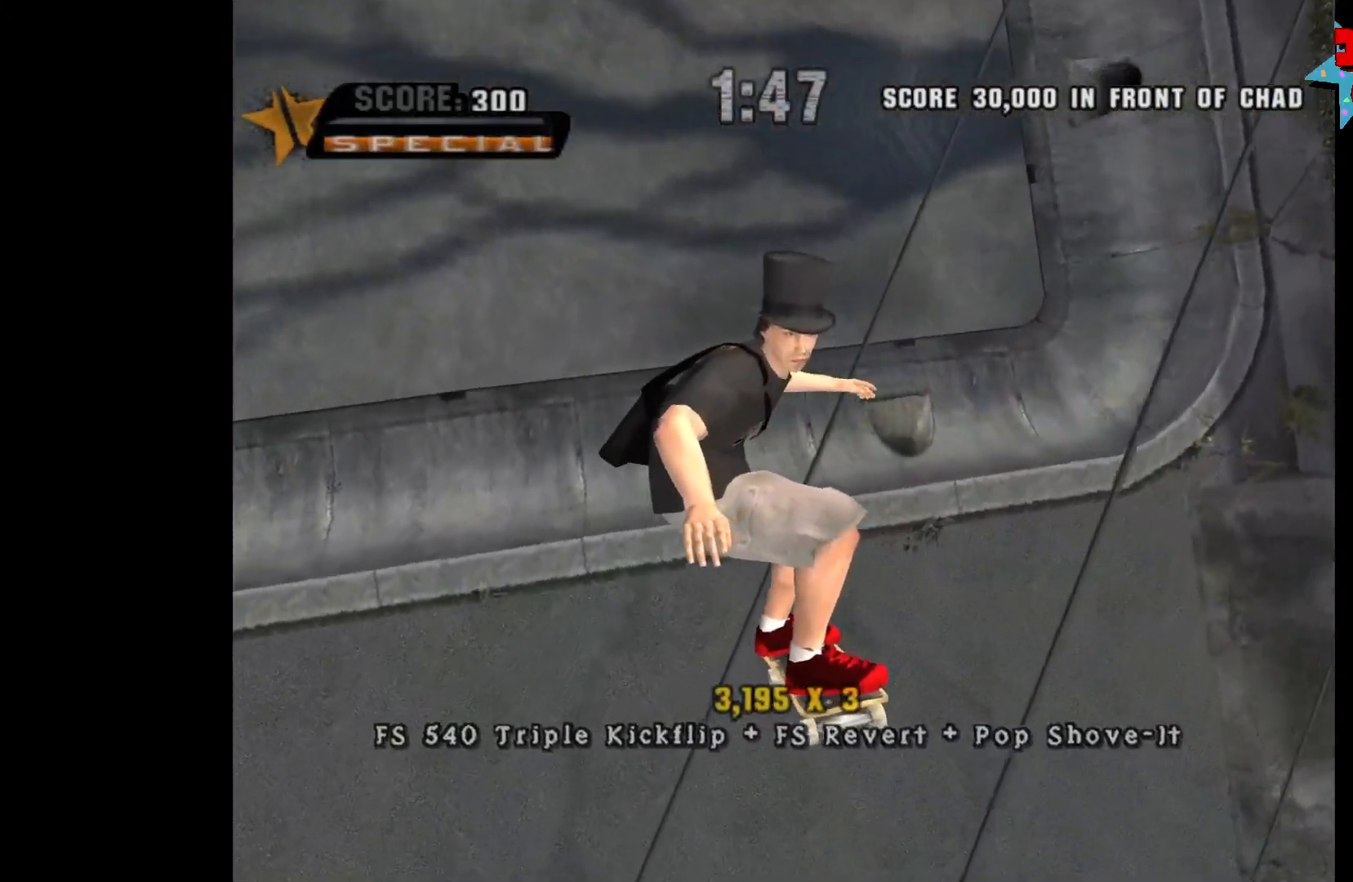
{"buttons": ["A", "R2"], "left_stick": "up", "right_stick": "center", "events": [[433, "R2", "down"], [433, "left_stick", "up"]]}
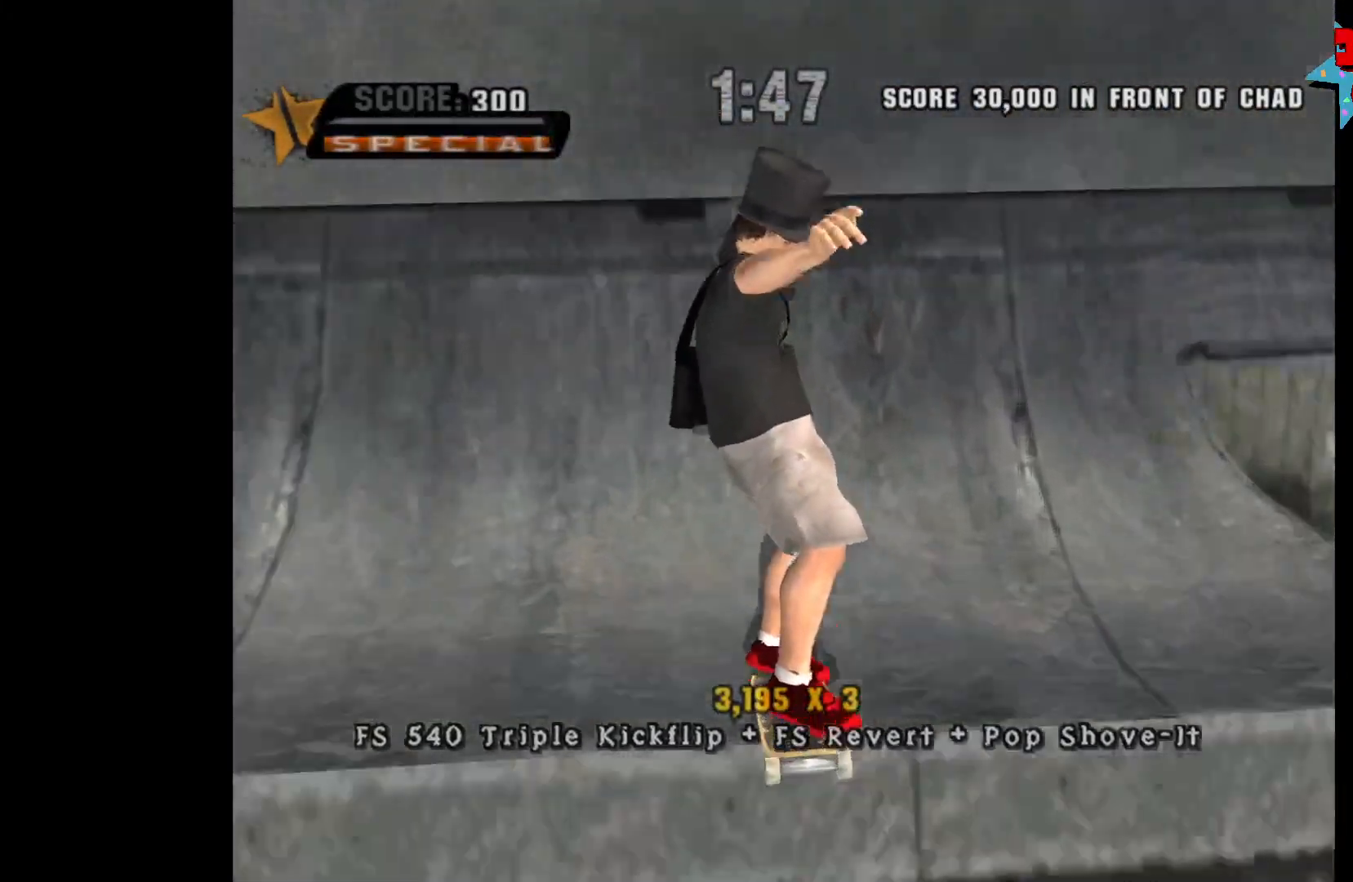
{"buttons": ["A"], "left_stick": "center", "right_stick": "center", "events": [[33, "R2", "up"], [33, "left_stick", "down"], [133, "left_stick", "center"]]}
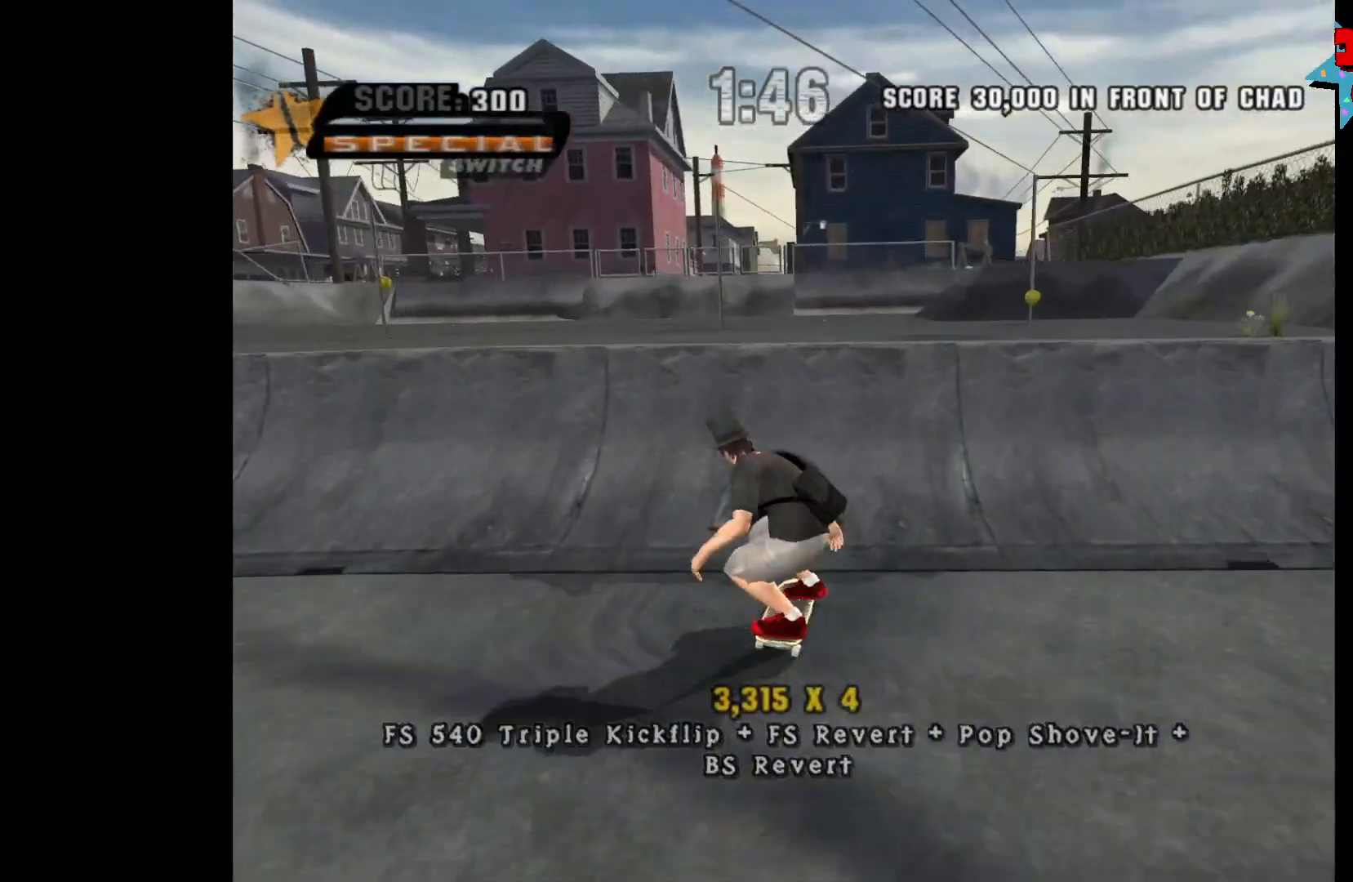
{"buttons": [], "left_stick": "center", "right_stick": "center", "events": [[67, "left_stick", "left"], [183, "A", "up"], [217, "left_stick", "right"], [250, "X", "down"], [300, "left_stick", "center"], [333, "X", "up"]]}
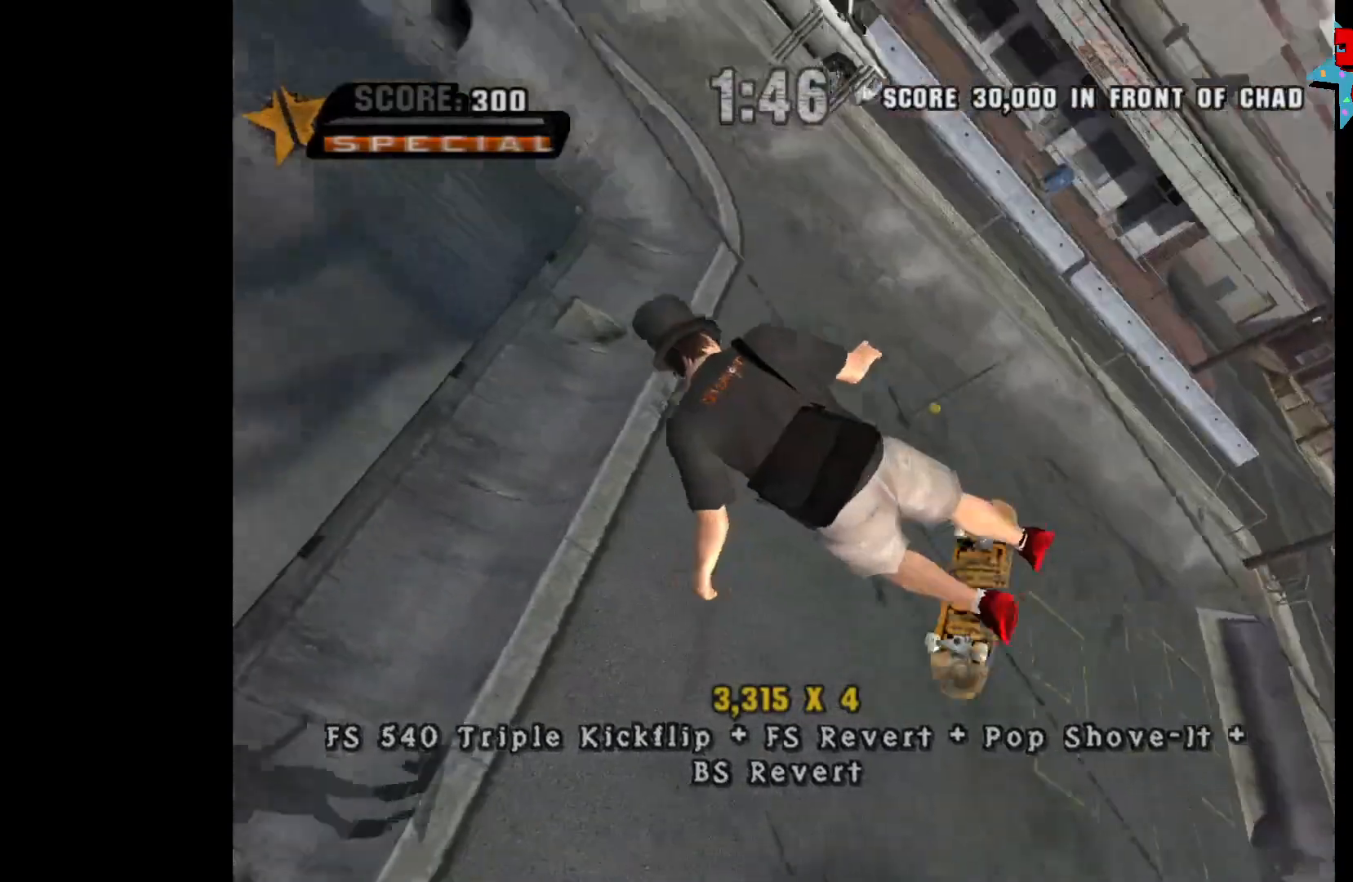
{"buttons": [], "left_stick": "left", "right_stick": "center", "events": [[467, "left_stick", "left"]]}
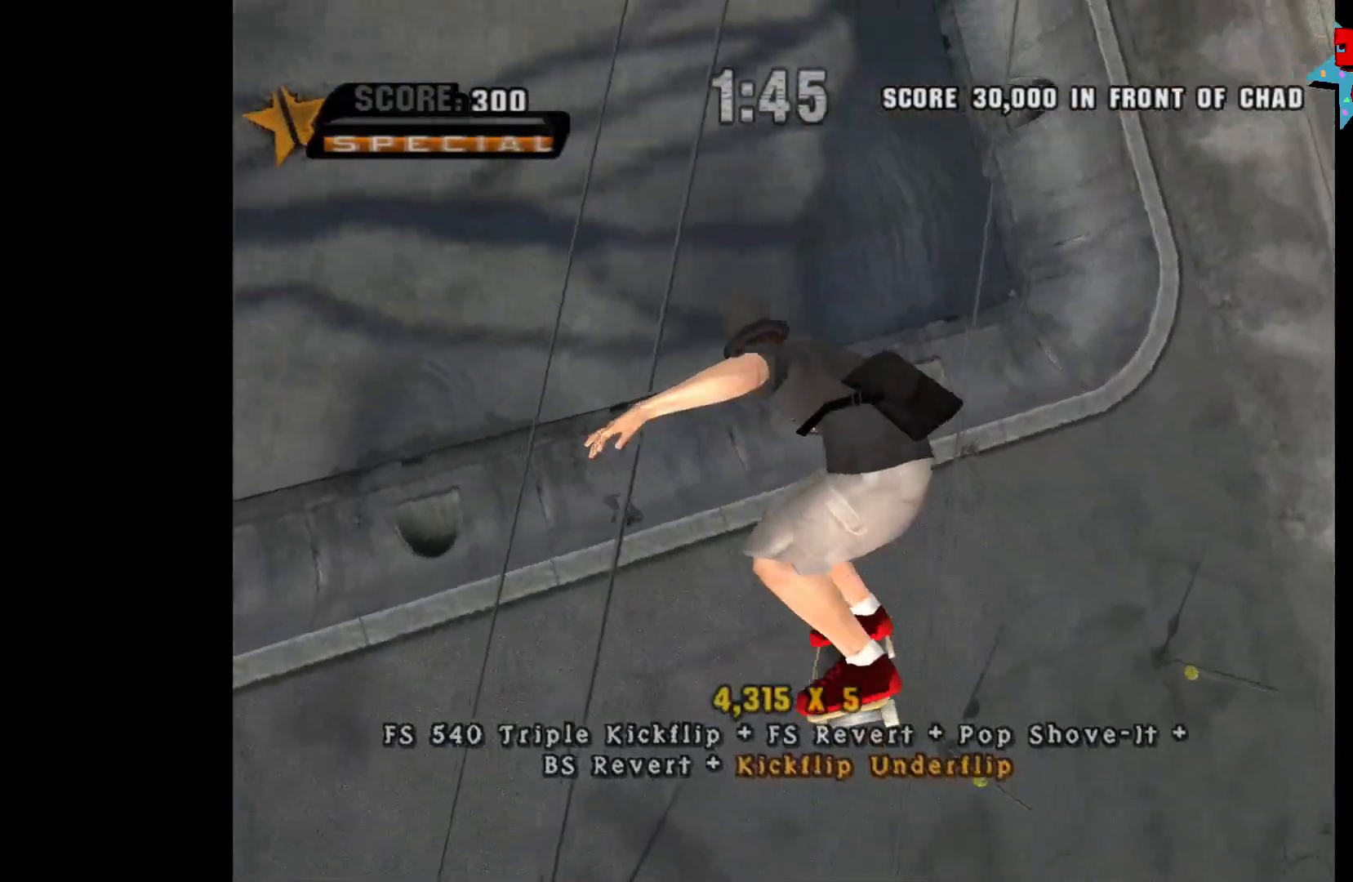
{"buttons": [], "left_stick": "center", "right_stick": "center", "events": [[117, "left_stick", "center"]]}
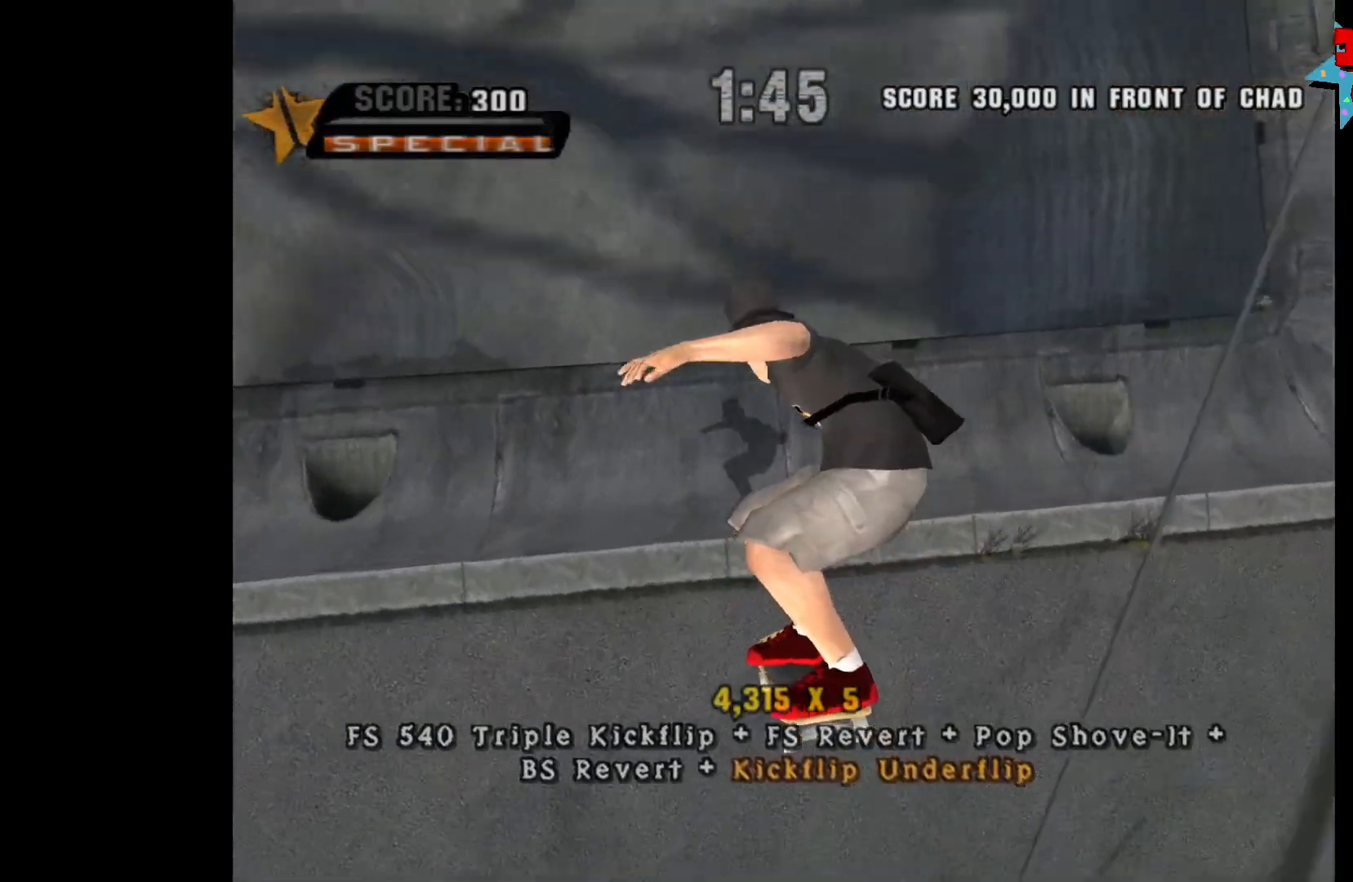
{"buttons": ["A"], "left_stick": "center", "right_stick": "center", "events": [[200, "R2", "down"], [250, "left_stick", "up"], [300, "R2", "up"], [367, "left_stick", "down"], [433, "A", "down"], [500, "left_stick", "center"]]}
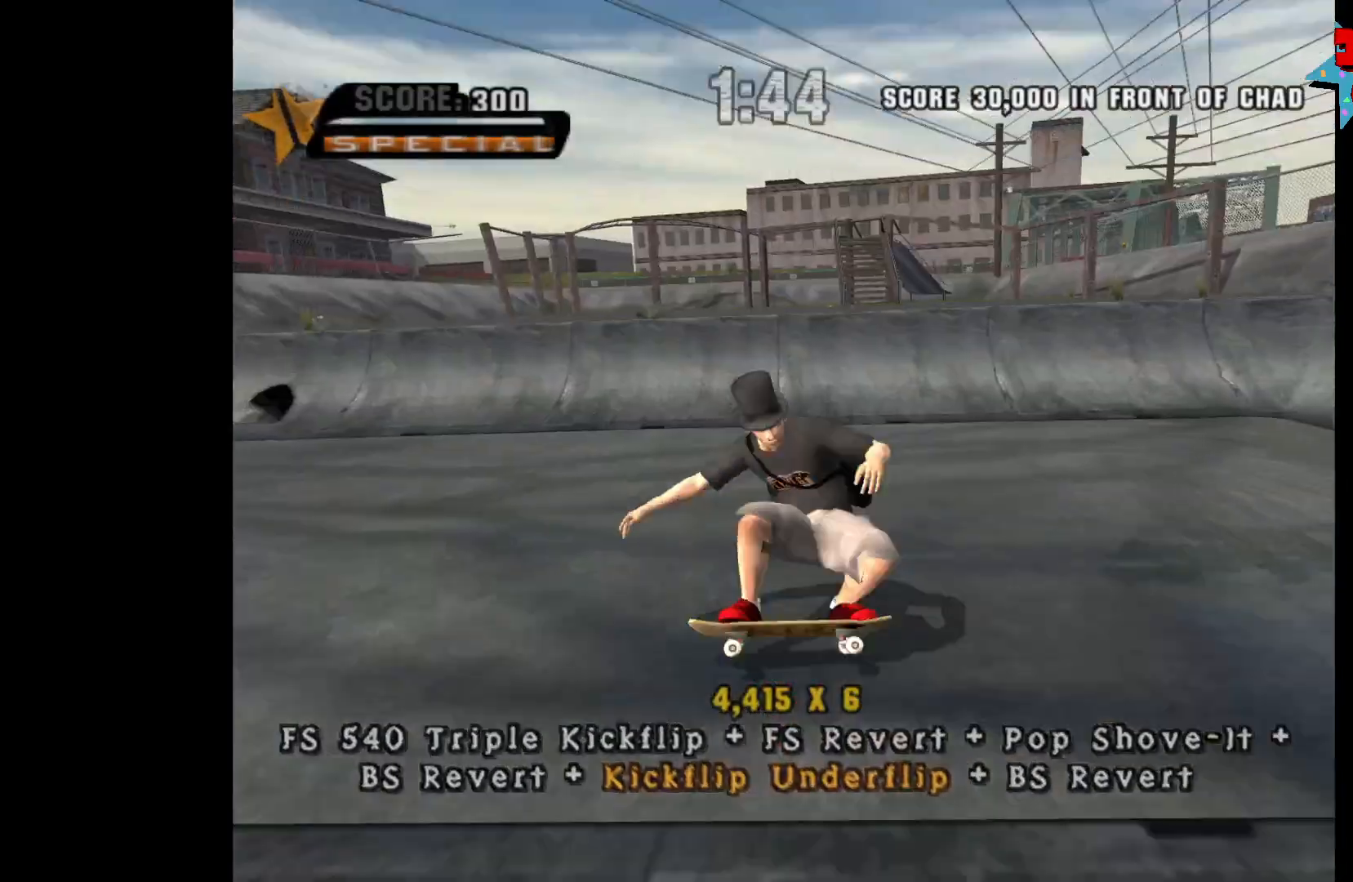
{"buttons": ["A"], "left_stick": "right", "right_stick": "center", "events": [[483, "left_stick", "right"]]}
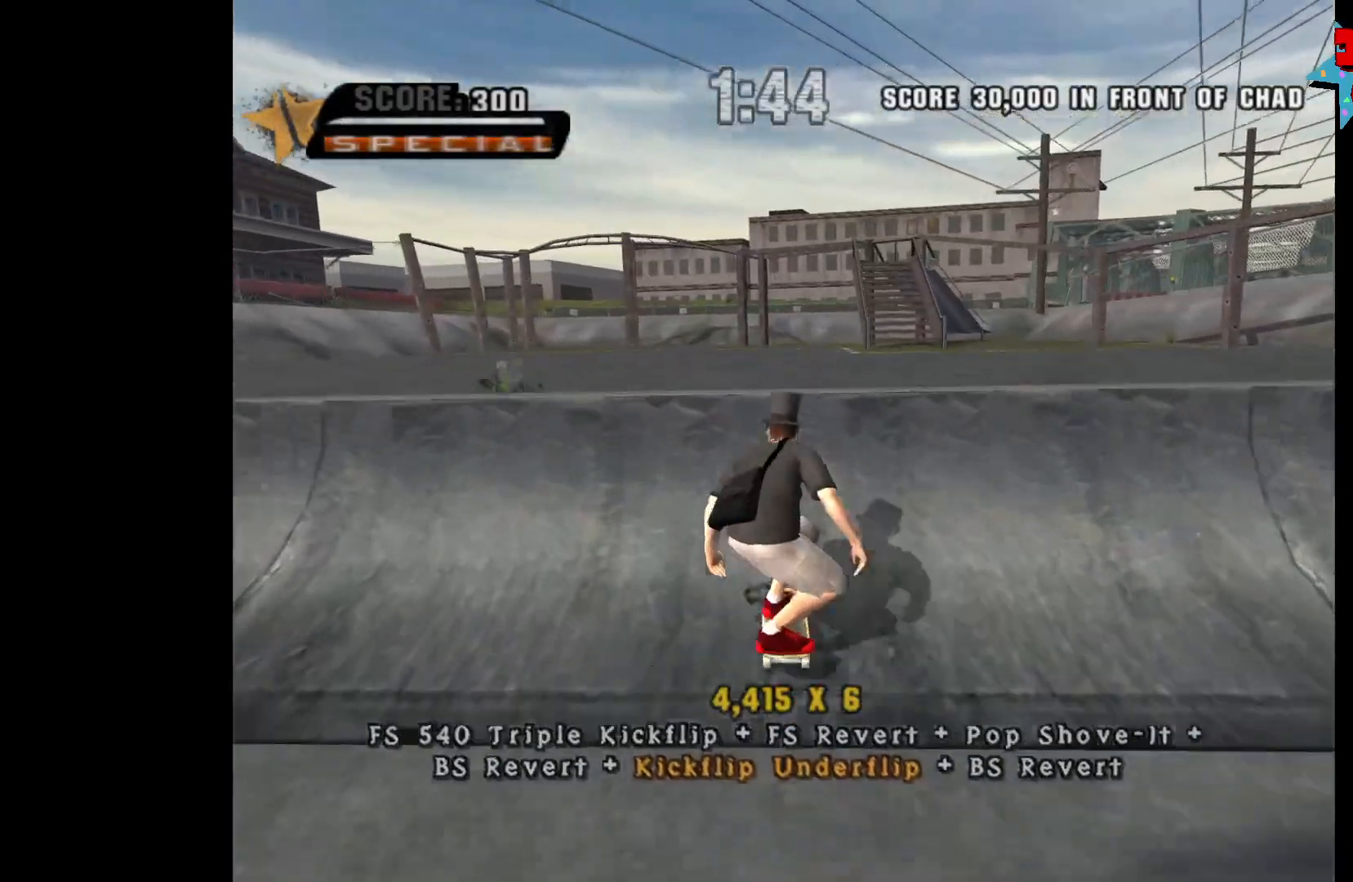
{"buttons": [], "left_stick": "center", "right_stick": "center", "events": [[100, "A", "up"], [150, "left_stick", "down"], [200, "B", "down"], [267, "B", "up"], [283, "left_stick", "center"]]}